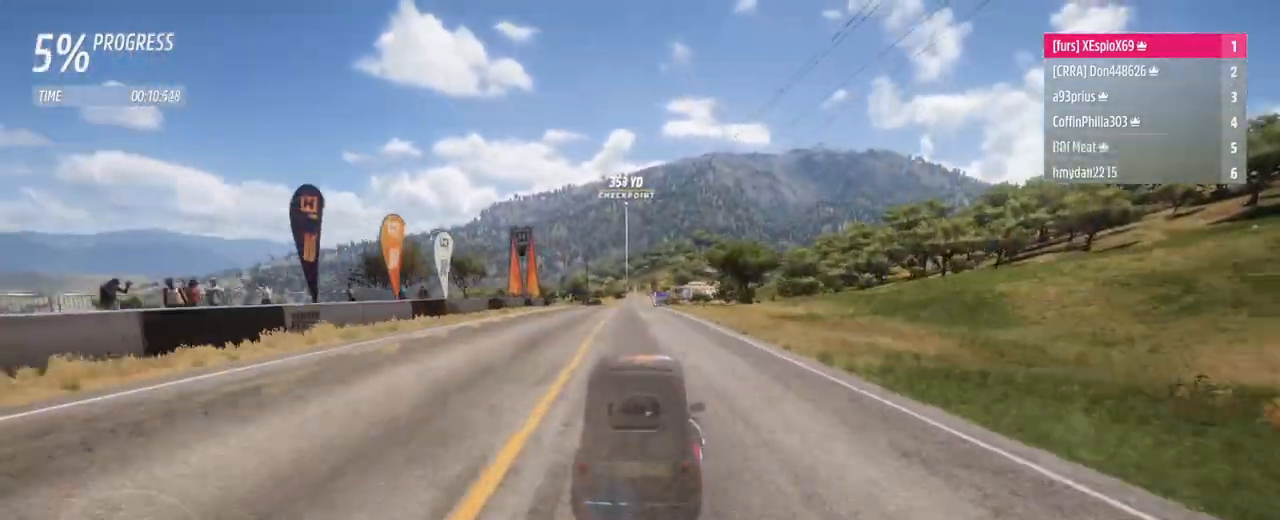
Gameplay with a controller (Xbox layout); each line is a JSON object with the inputs held at the frame after it. "events" lists button and stick changes between this image and that frame as [ms after this image, input, new state], when the widget could be followed in between. Not read: L3 R3.
{"buttons": [], "left_stick": "center", "right_stick": "center", "events": [[217, "left_stick", "left"], [300, "left_stick", "center"], [350, "left_stick", "right"], [383, "R2", "up"], [450, "left_stick", "center"]]}
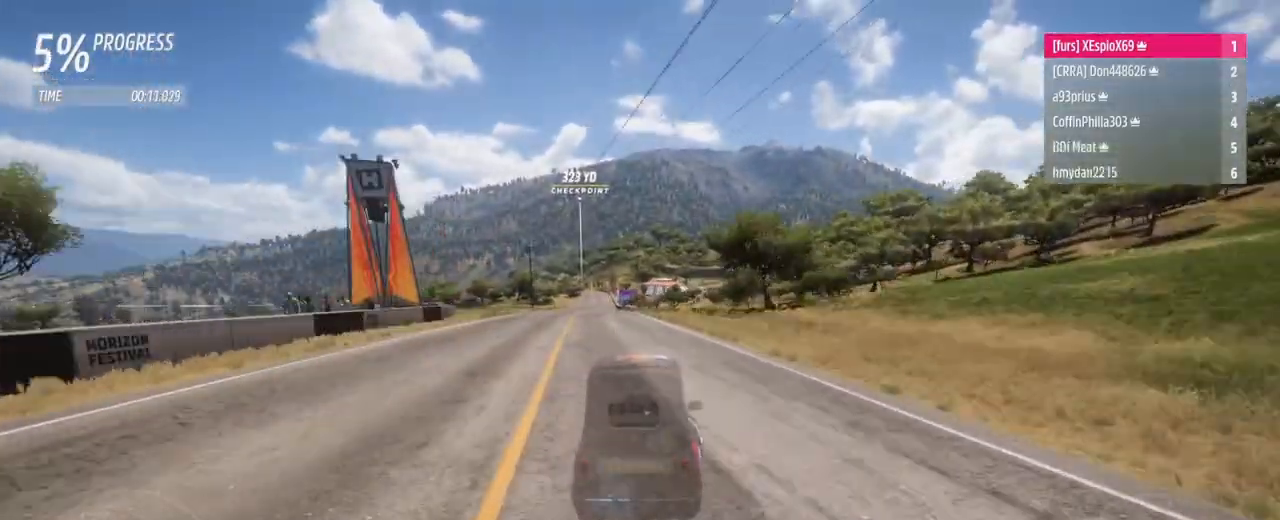
{"buttons": ["R2"], "left_stick": "down-right", "right_stick": "center", "events": [[17, "R2", "down"], [50, "left_stick", "right"], [134, "left_stick", "left"], [200, "R2", "up"], [284, "left_stick", "down-right"], [300, "R2", "down"]]}
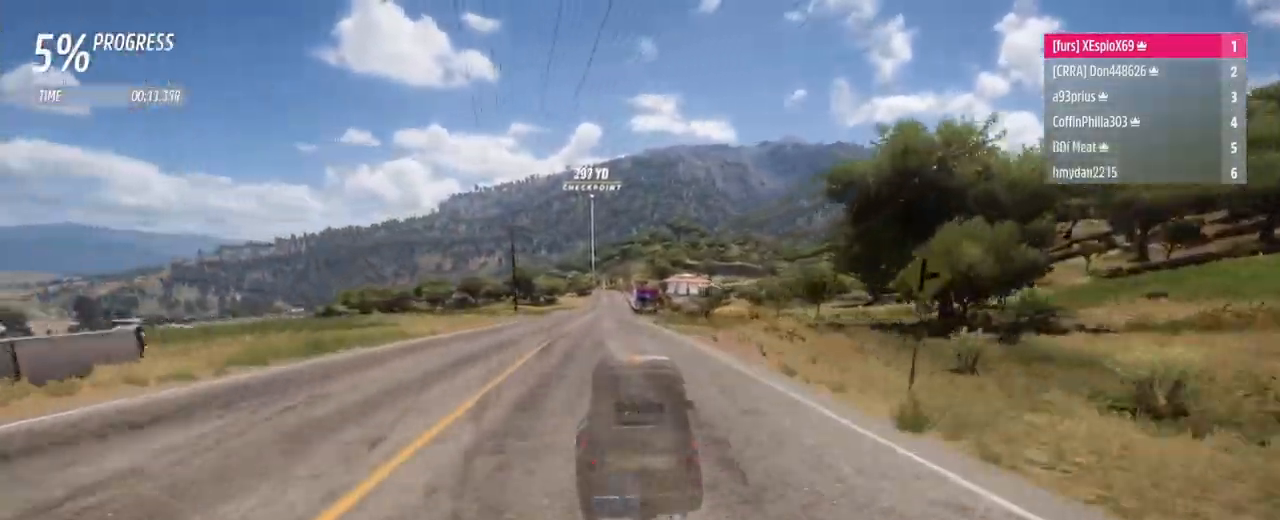
{"buttons": ["R2"], "left_stick": "up-left", "right_stick": "center", "events": [[16, "left_stick", "center"], [116, "left_stick", "right"], [250, "left_stick", "center"], [433, "left_stick", "up-left"]]}
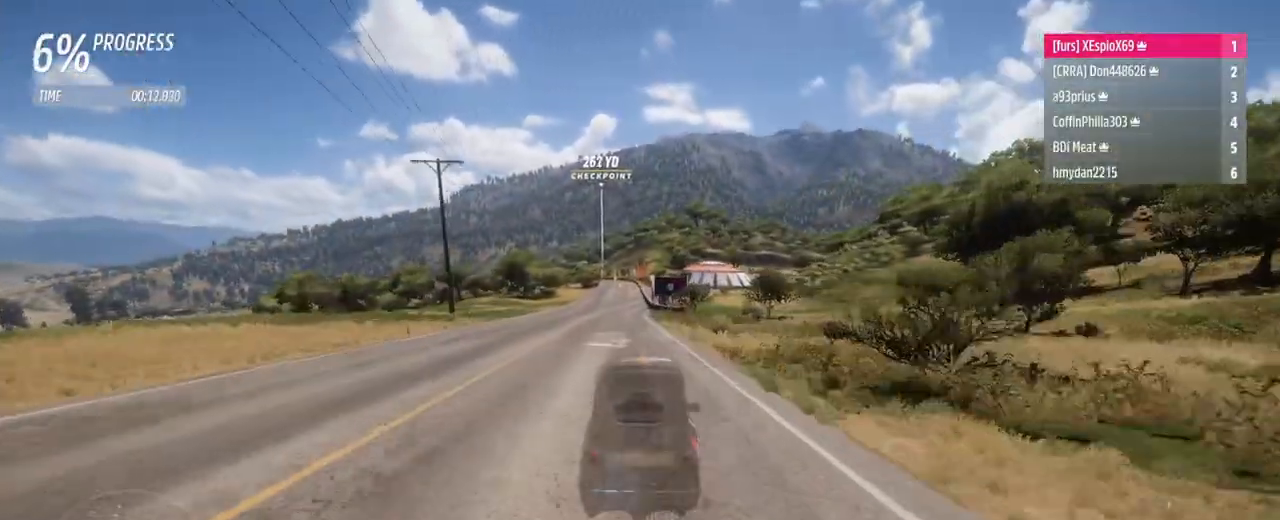
{"buttons": ["R2"], "left_stick": "up-left", "right_stick": "center", "events": [[50, "left_stick", "center"], [401, "left_stick", "left"], [467, "left_stick", "up-left"]]}
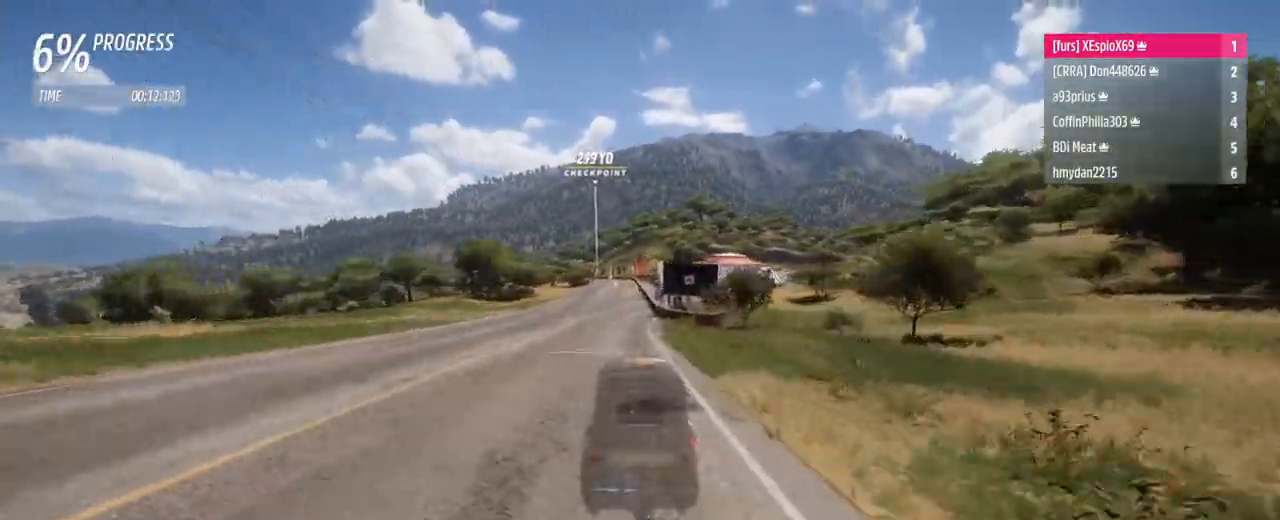
{"buttons": ["R2"], "left_stick": "center", "right_stick": "center", "events": [[100, "left_stick", "center"]]}
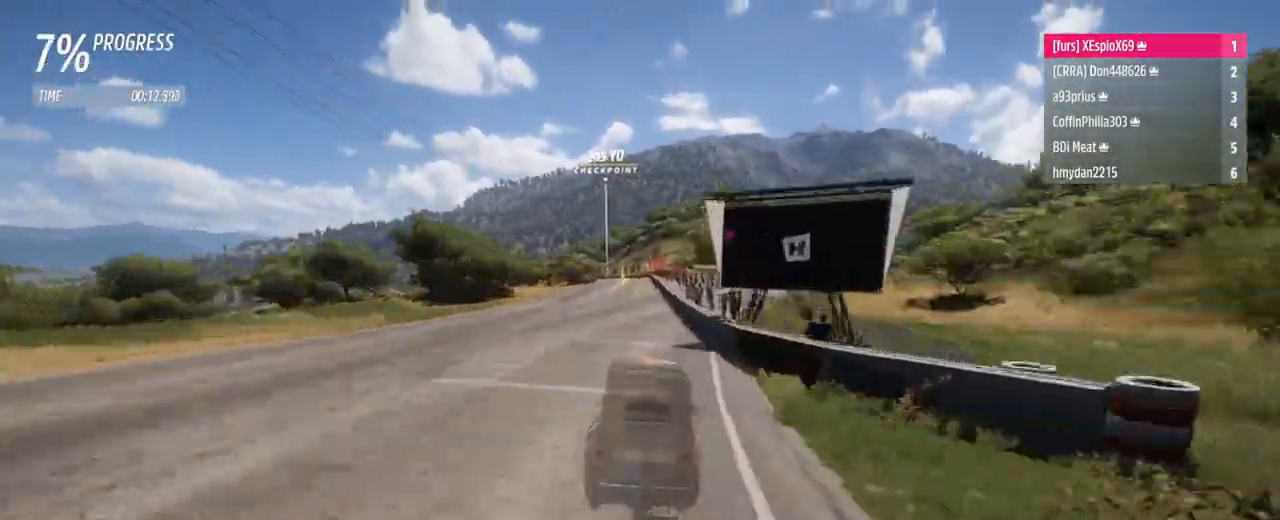
{"buttons": ["R2"], "left_stick": "center", "right_stick": "center", "events": [[50, "left_stick", "left"], [217, "left_stick", "center"], [317, "left_stick", "left"], [484, "left_stick", "center"]]}
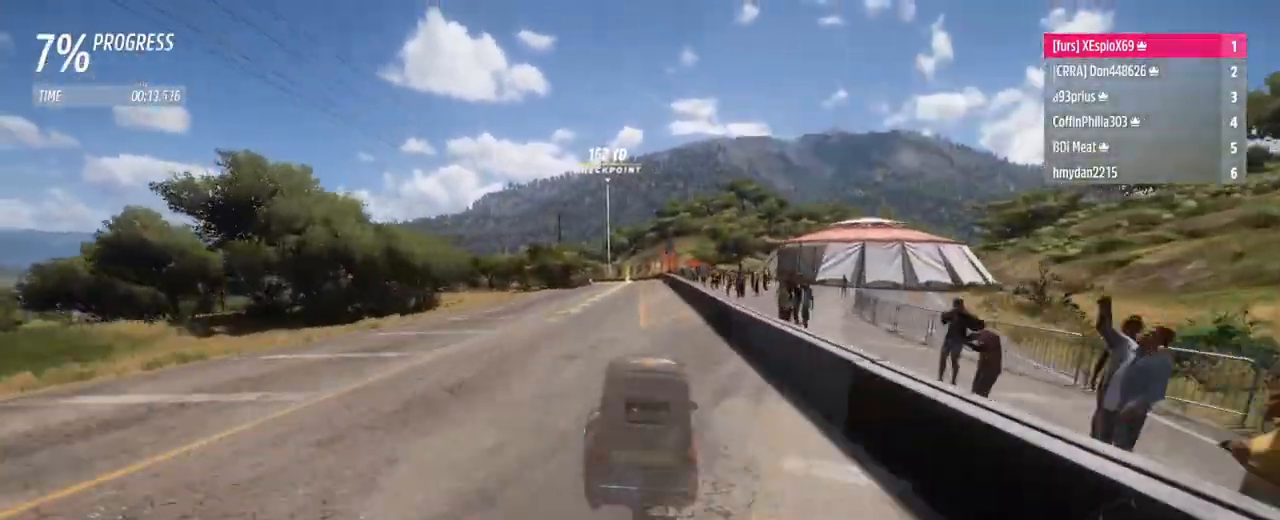
{"buttons": ["R2"], "left_stick": "left", "right_stick": "center", "events": [[417, "left_stick", "left"]]}
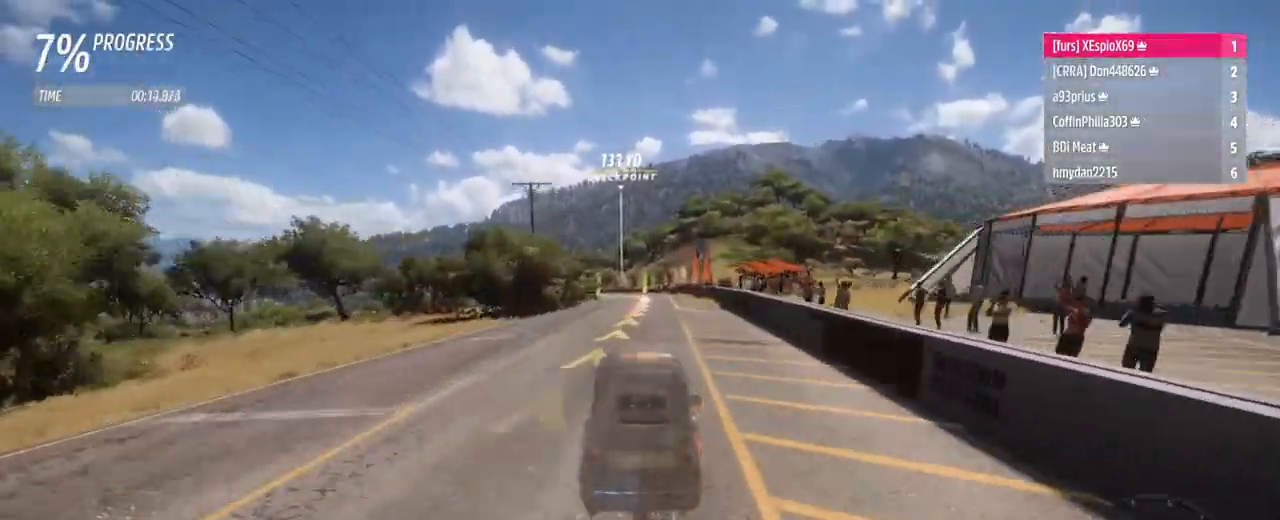
{"buttons": [], "left_stick": "center", "right_stick": "center", "events": [[17, "left_stick", "center"], [84, "R2", "up"], [184, "L2", "down"], [217, "left_stick", "left"], [451, "left_stick", "center"], [467, "L2", "up"]]}
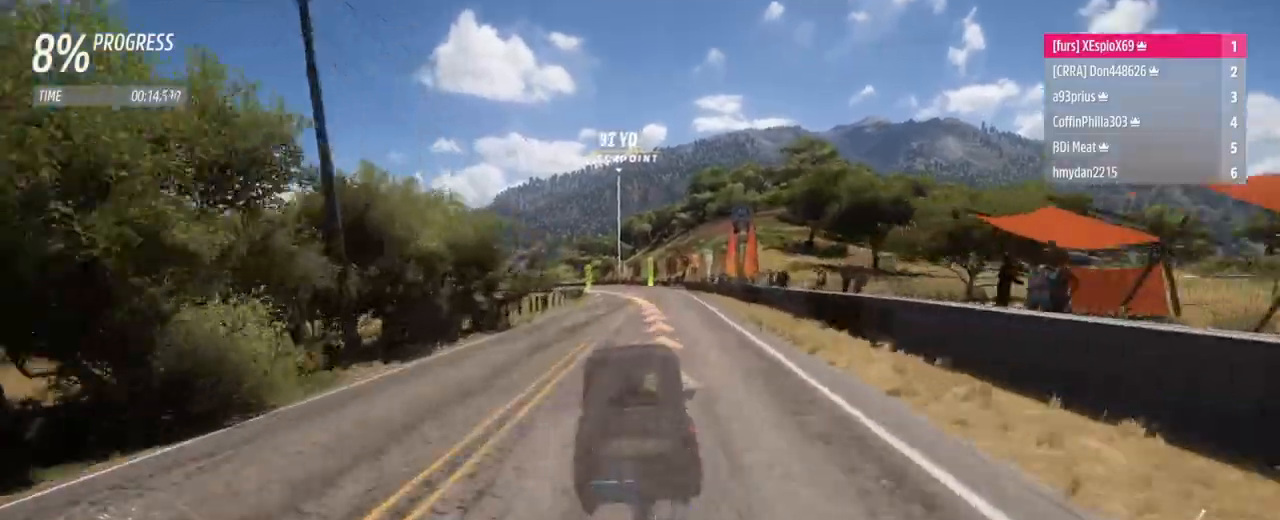
{"buttons": ["R2"], "left_stick": "right", "right_stick": "center", "events": [[16, "left_stick", "left"], [150, "R2", "down"], [183, "left_stick", "center"], [417, "left_stick", "right"]]}
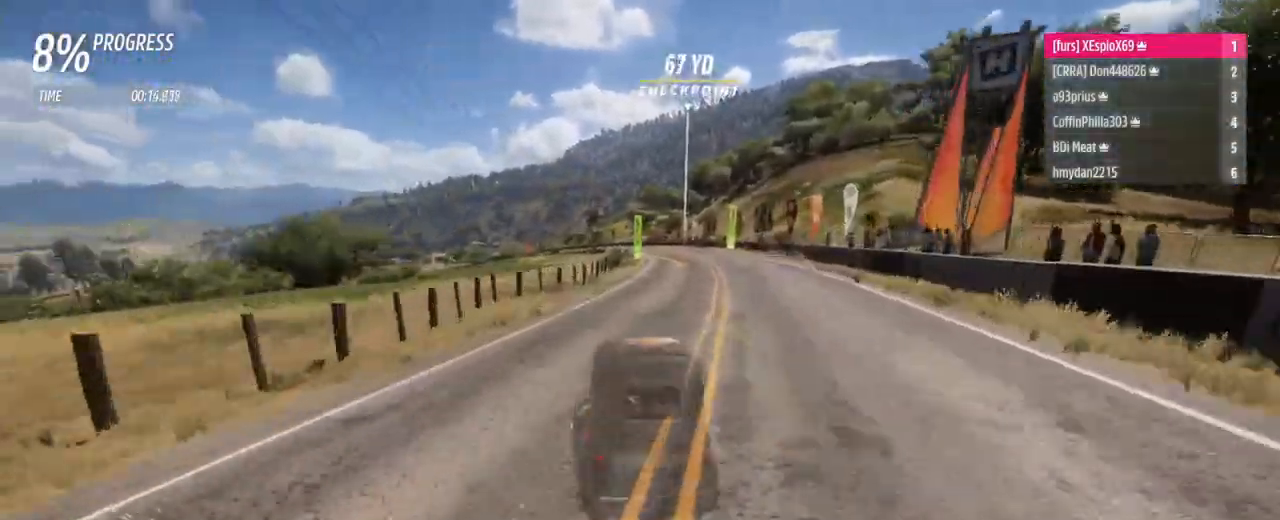
{"buttons": ["R2"], "left_stick": "left", "right_stick": "center", "events": [[33, "left_stick", "left"], [300, "left_stick", "down-right"], [384, "left_stick", "left"]]}
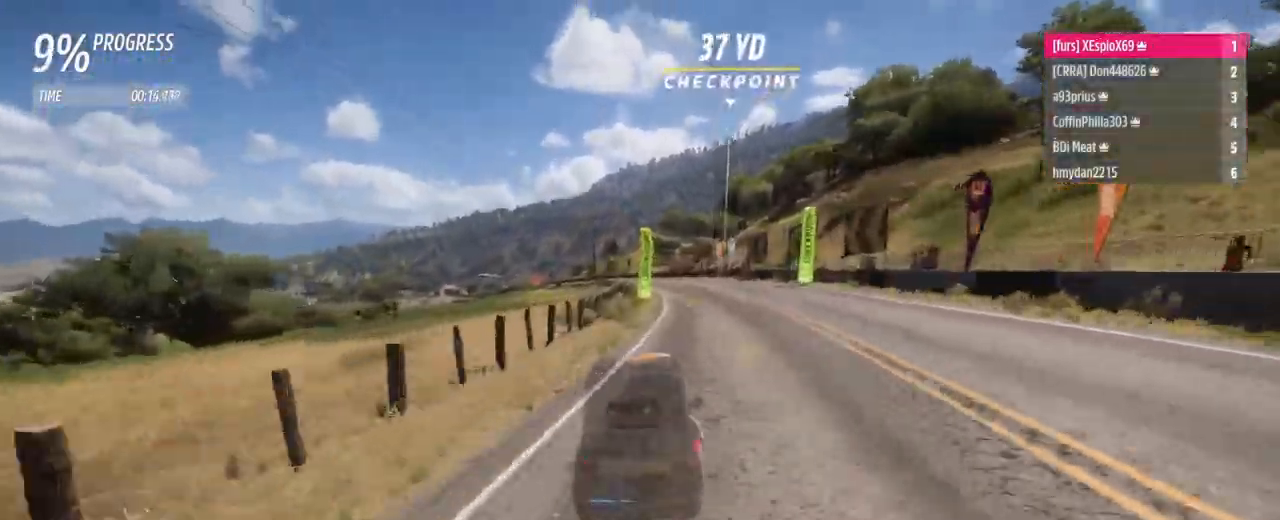
{"buttons": [], "left_stick": "left", "right_stick": "center", "events": [[50, "R2", "up"], [66, "L2", "down"], [183, "L2", "up"]]}
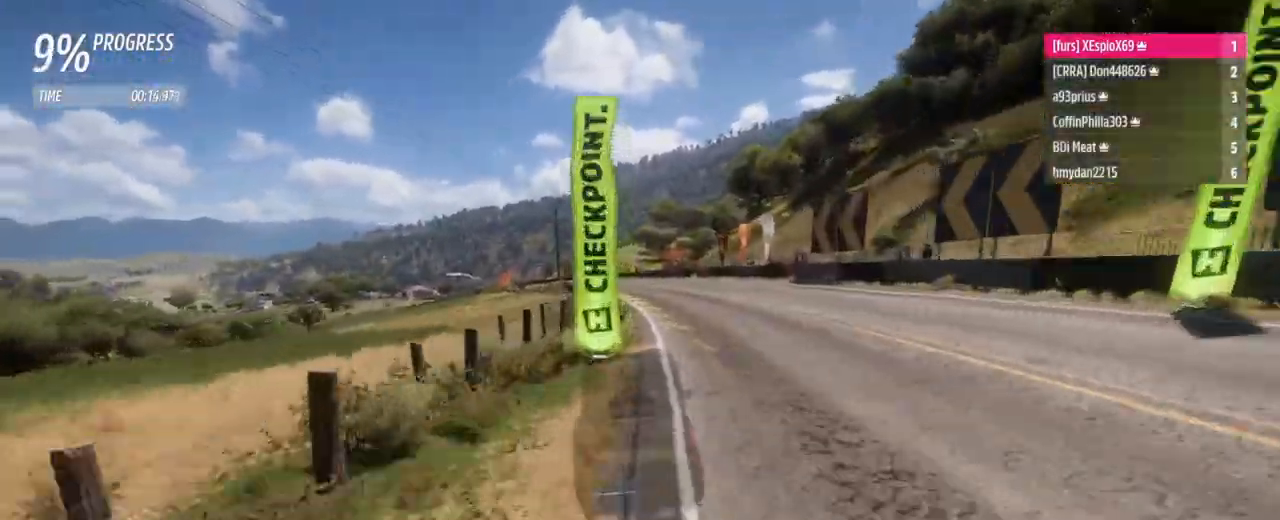
{"buttons": ["R2"], "left_stick": "up-left", "right_stick": "center", "events": [[117, "R2", "down"], [300, "left_stick", "up-left"]]}
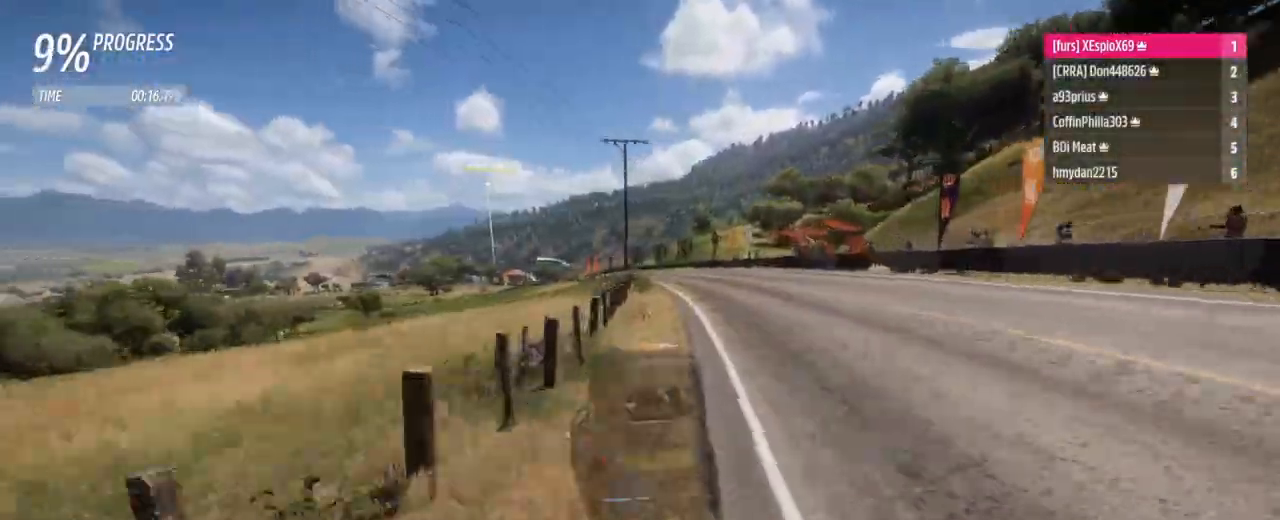
{"buttons": ["R2"], "left_stick": "right", "right_stick": "center", "events": [[267, "left_stick", "right"]]}
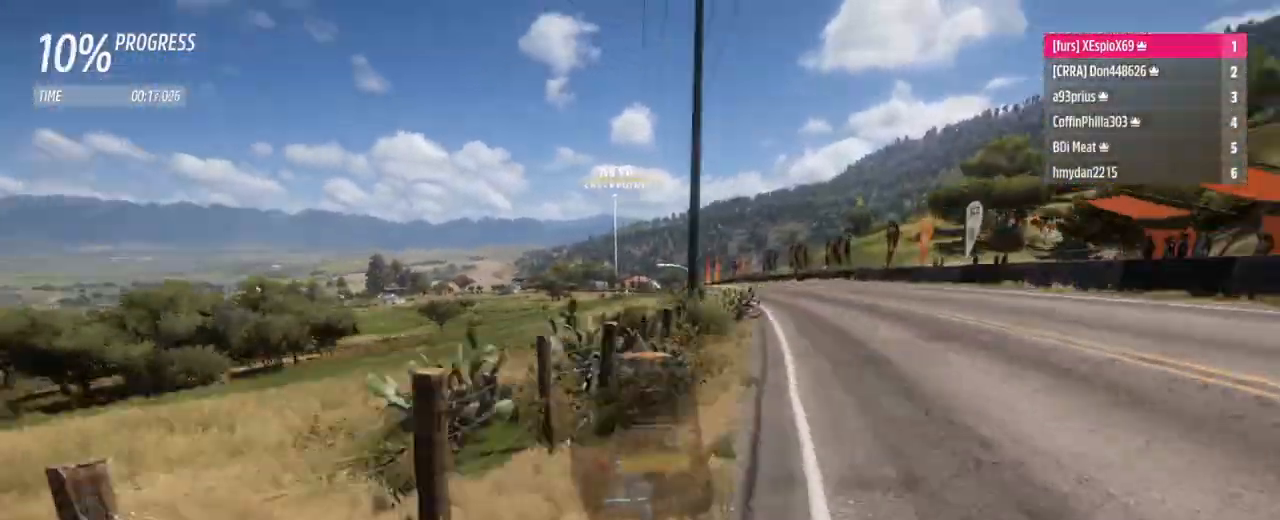
{"buttons": ["R2"], "left_stick": "down-right", "right_stick": "center", "events": [[100, "left_stick", "left"], [434, "left_stick", "down-right"]]}
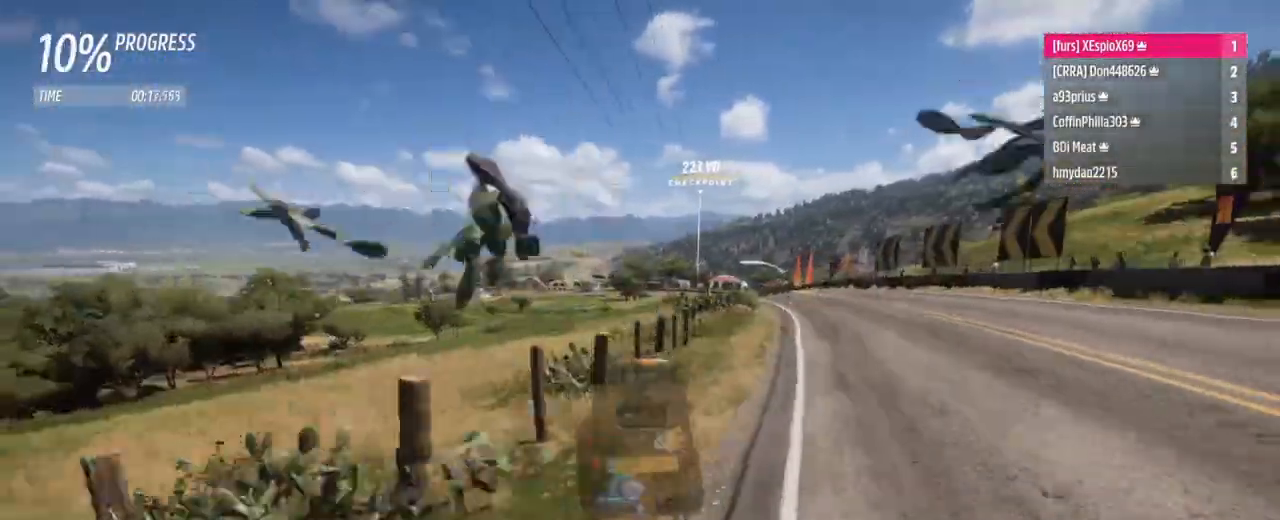
{"buttons": ["R2"], "left_stick": "center", "right_stick": "center", "events": [[200, "left_stick", "left"], [450, "left_stick", "center"]]}
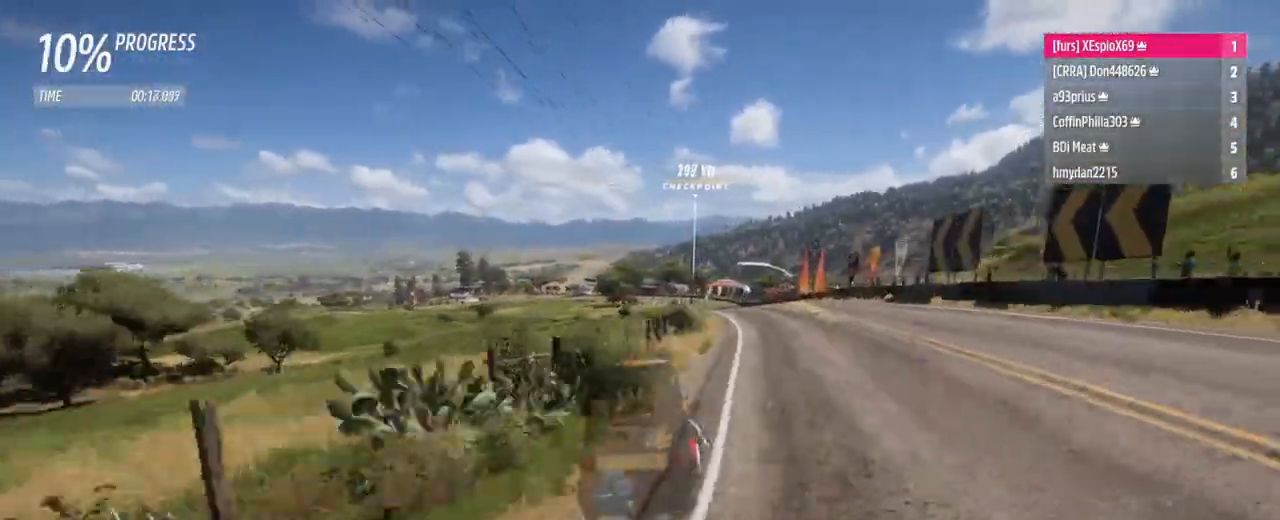
{"buttons": [], "left_stick": "left", "right_stick": "center", "events": [[50, "left_stick", "left"], [250, "R2", "up"]]}
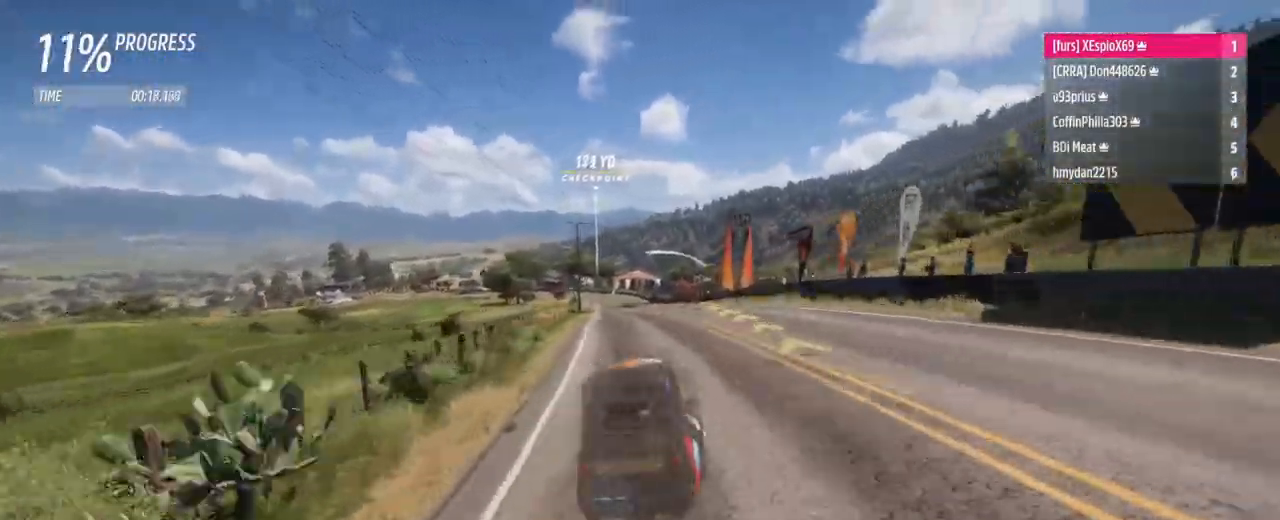
{"buttons": ["R2"], "left_stick": "center", "right_stick": "center", "events": [[116, "R2", "down"], [417, "left_stick", "center"]]}
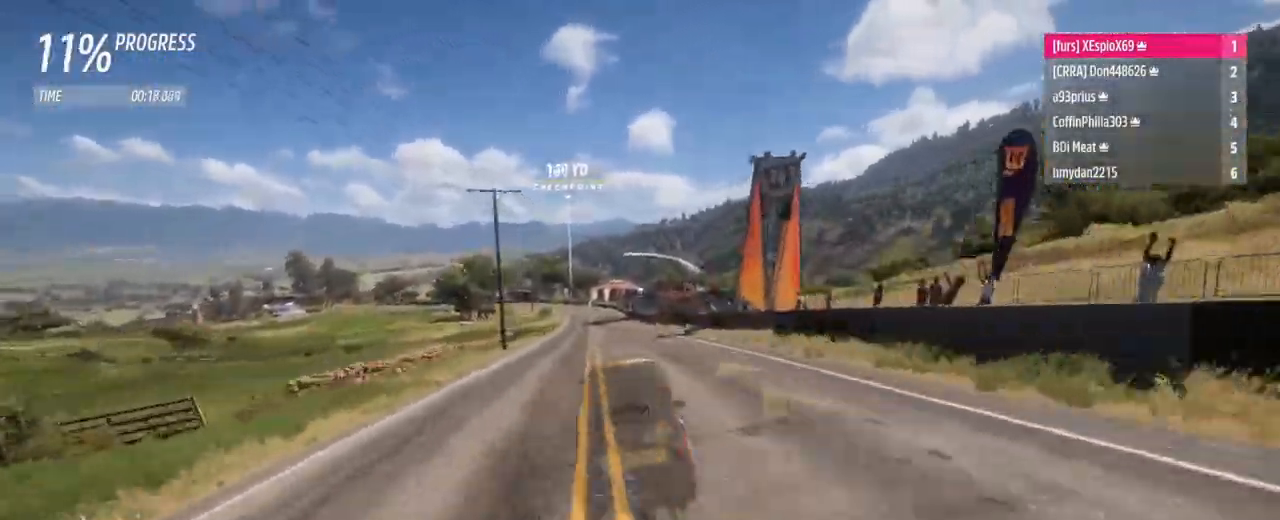
{"buttons": ["R2"], "left_stick": "left", "right_stick": "center", "events": [[267, "left_stick", "down-right"], [384, "left_stick", "left"]]}
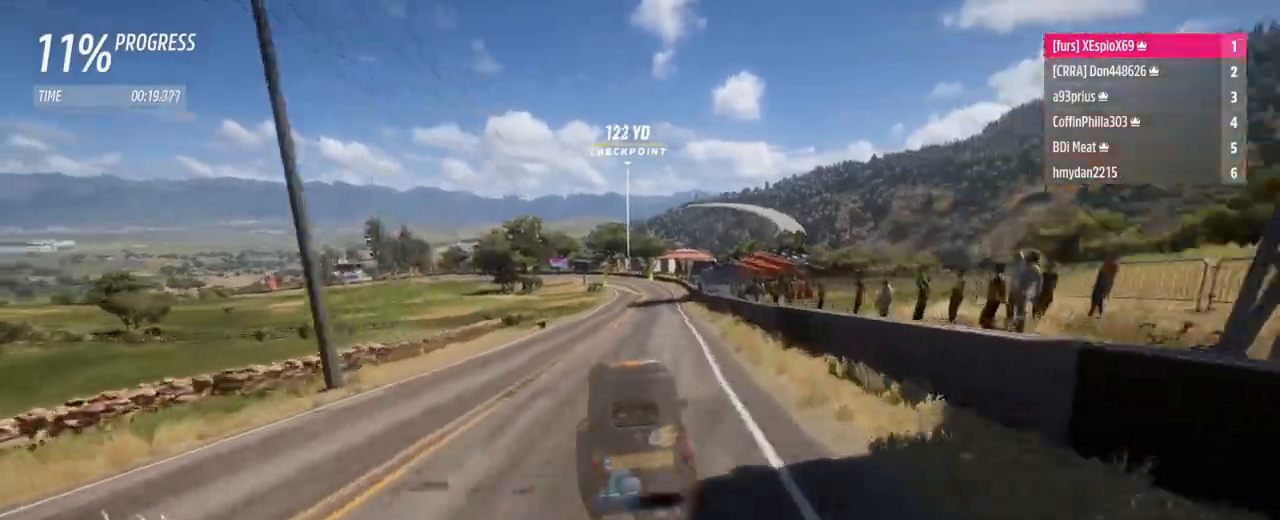
{"buttons": [], "left_stick": "left", "right_stick": "center", "events": [[66, "left_stick", "down-right"], [183, "left_stick", "left"], [500, "R2", "up"]]}
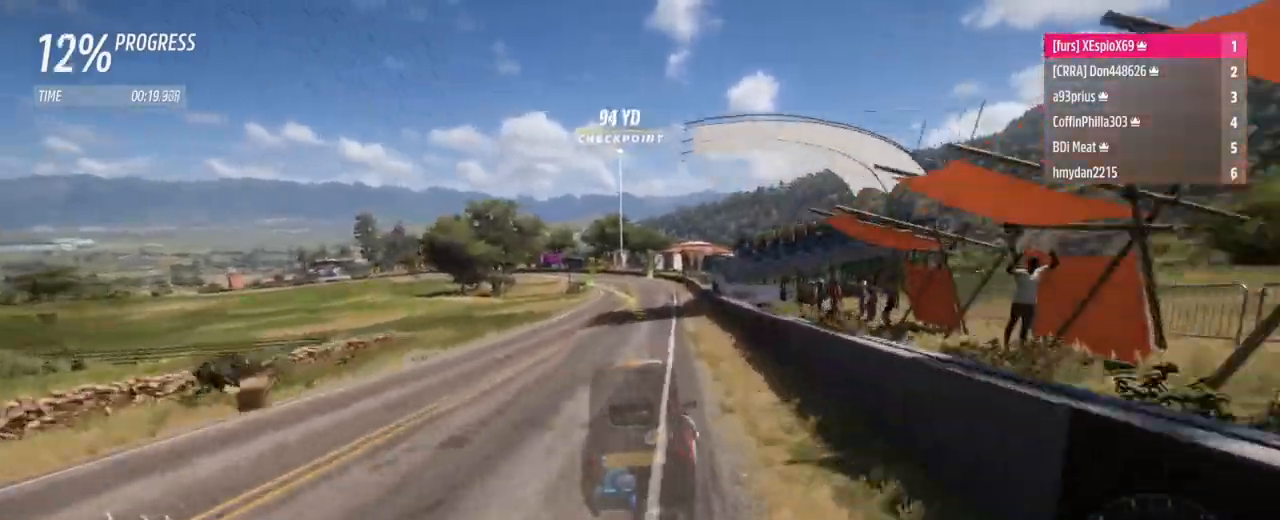
{"buttons": ["R2"], "left_stick": "center", "right_stick": "center", "events": [[33, "L2", "down"], [284, "L2", "up"], [467, "R2", "down"], [501, "left_stick", "center"]]}
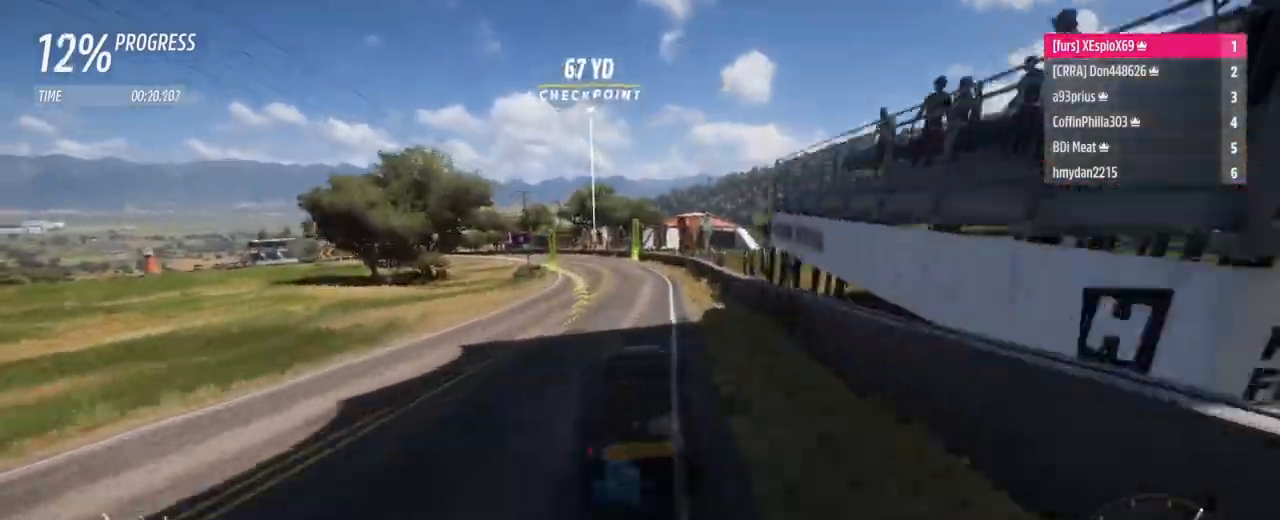
{"buttons": ["R2"], "left_stick": "left", "right_stick": "center", "events": [[50, "left_stick", "left"]]}
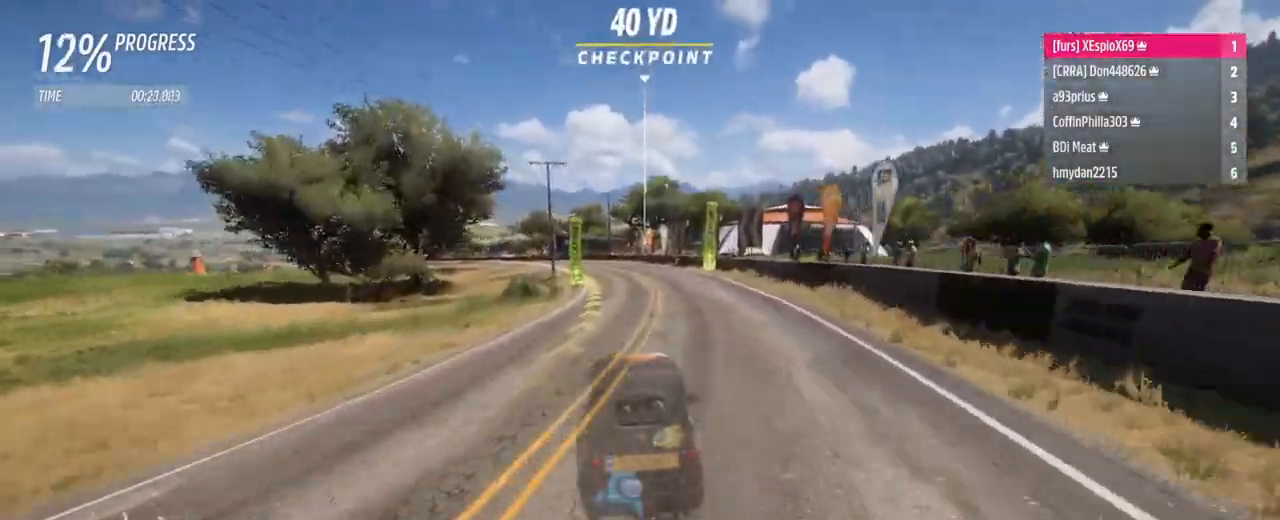
{"buttons": ["R2"], "left_stick": "left", "right_stick": "center", "events": []}